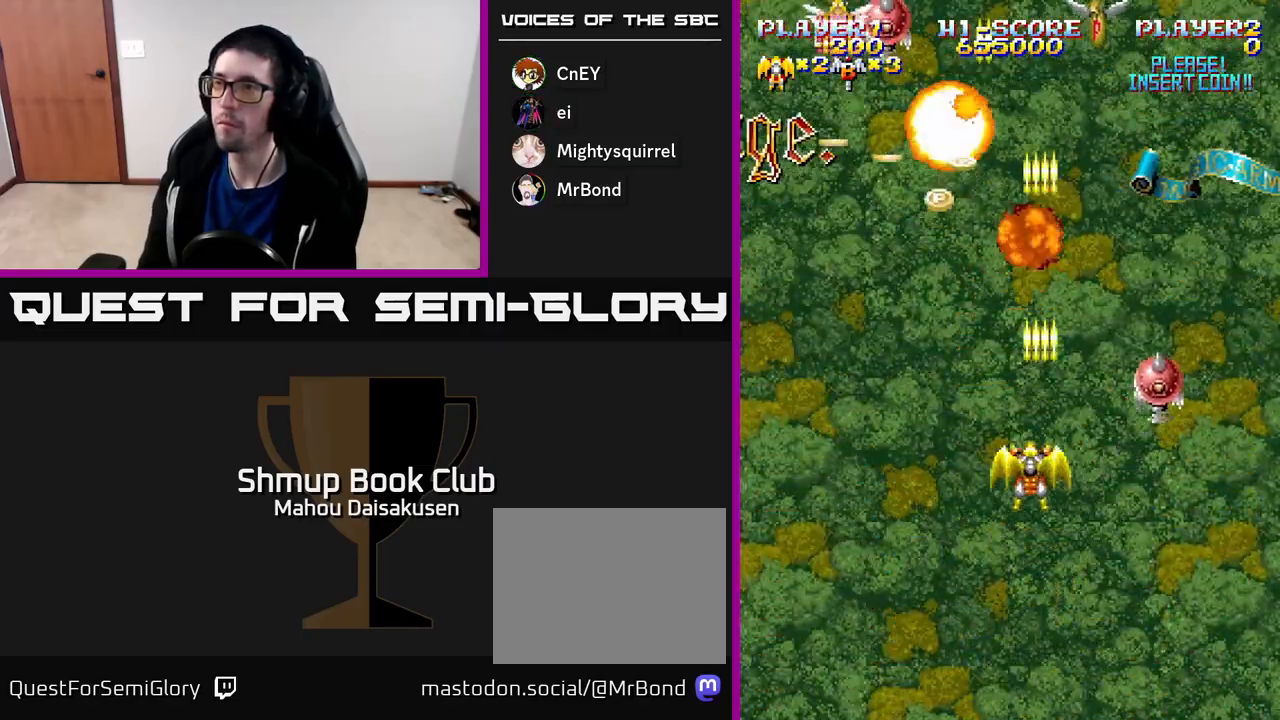
Gameplay with a controller (Xbox layout); each line is a JSON object with the inputs held at the frame after it. "events" lists button and stick changes between this image and that frame as [ms after this image, input, new state], when the widget could be followed in between. Not read: left_stick.
{"buttons": ["A", "DPAD_DOWN", "DPAD_LEFT"], "right_stick": "center", "events": [[17, "DPAD_LEFT", "down"], [150, "DPAD_LEFT", "up"], [467, "DPAD_DOWN", "down"], [500, "DPAD_LEFT", "down"]]}
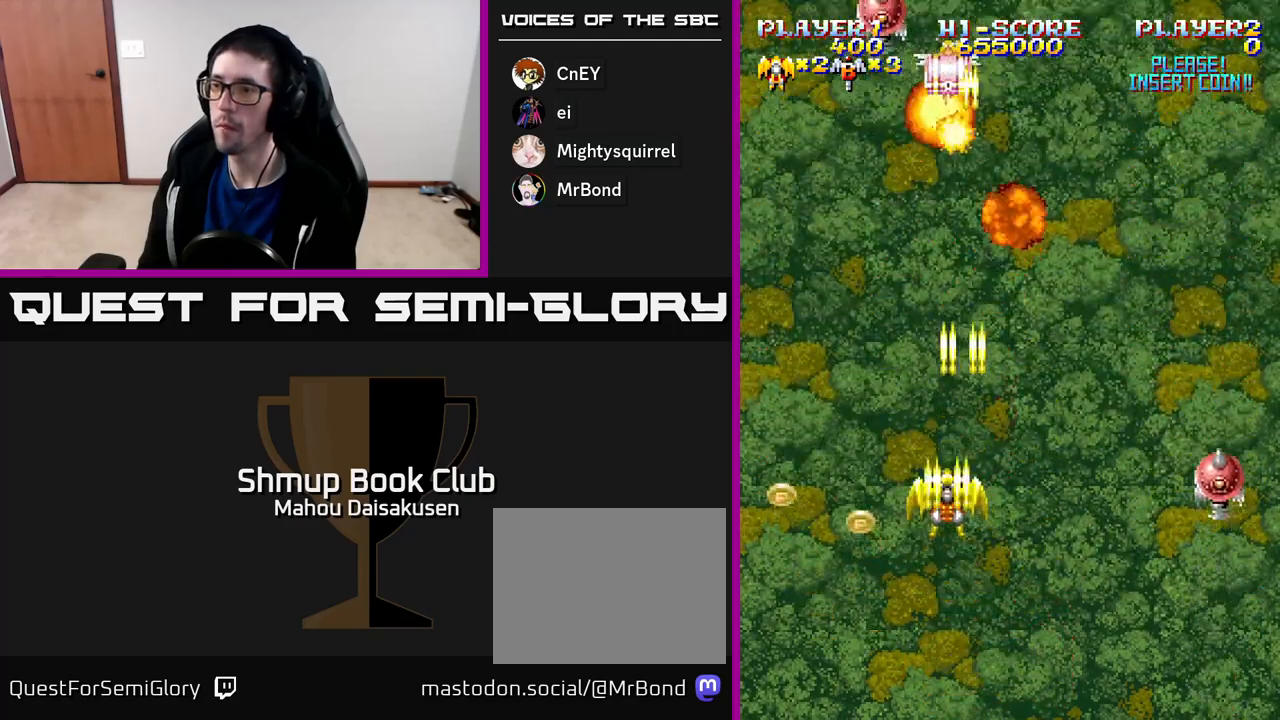
{"buttons": ["A", "DPAD_RIGHT"], "right_stick": "center", "events": [[233, "DPAD_LEFT", "up"], [300, "DPAD_RIGHT", "down"], [333, "DPAD_DOWN", "up"]]}
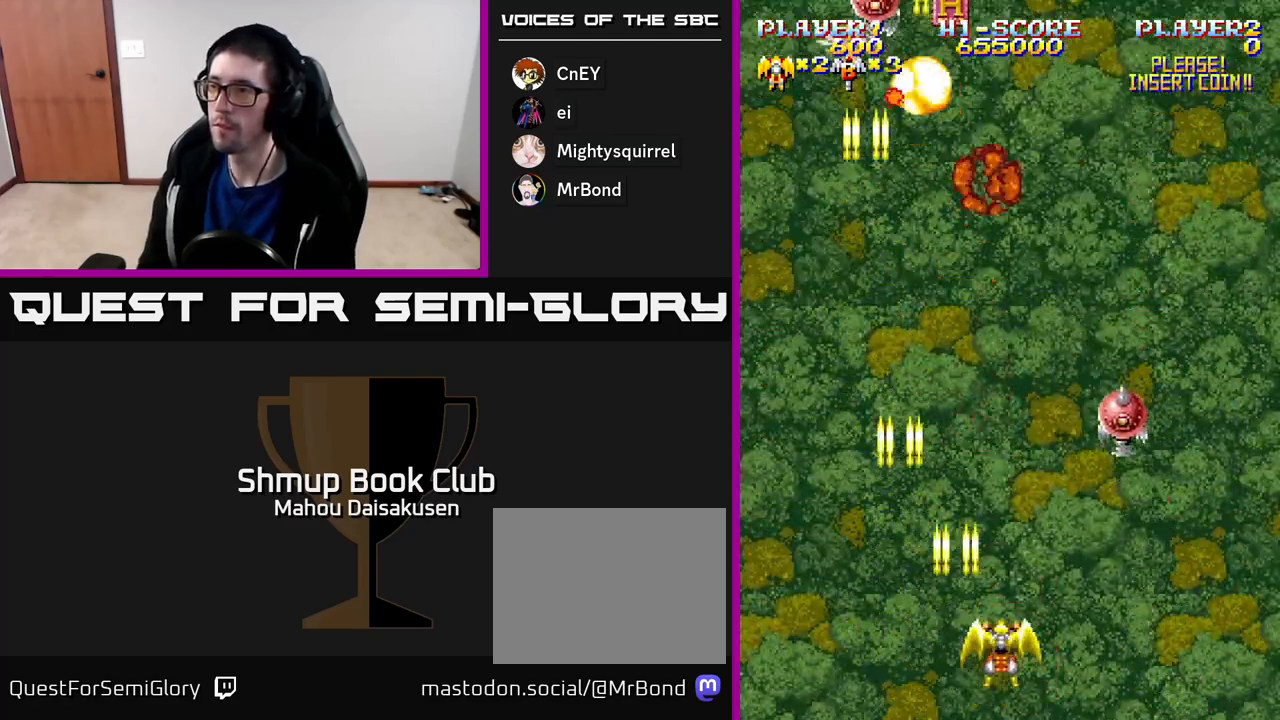
{"buttons": ["A", "DPAD_UP", "DPAD_LEFT"], "right_stick": "center", "events": [[100, "DPAD_UP", "down"], [117, "DPAD_RIGHT", "up"], [183, "DPAD_LEFT", "down"]]}
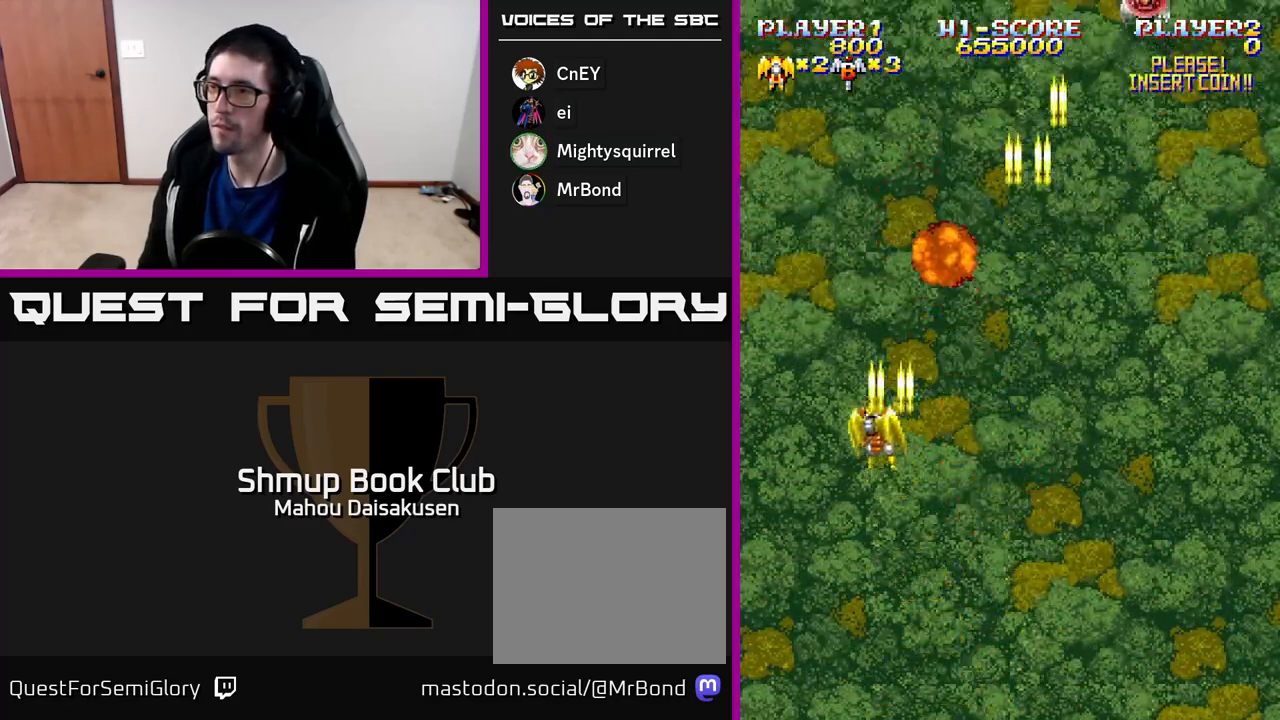
{"buttons": ["A", "DPAD_RIGHT"], "right_stick": "center", "events": [[83, "DPAD_LEFT", "up"], [117, "DPAD_RIGHT", "down"], [133, "DPAD_UP", "up"]]}
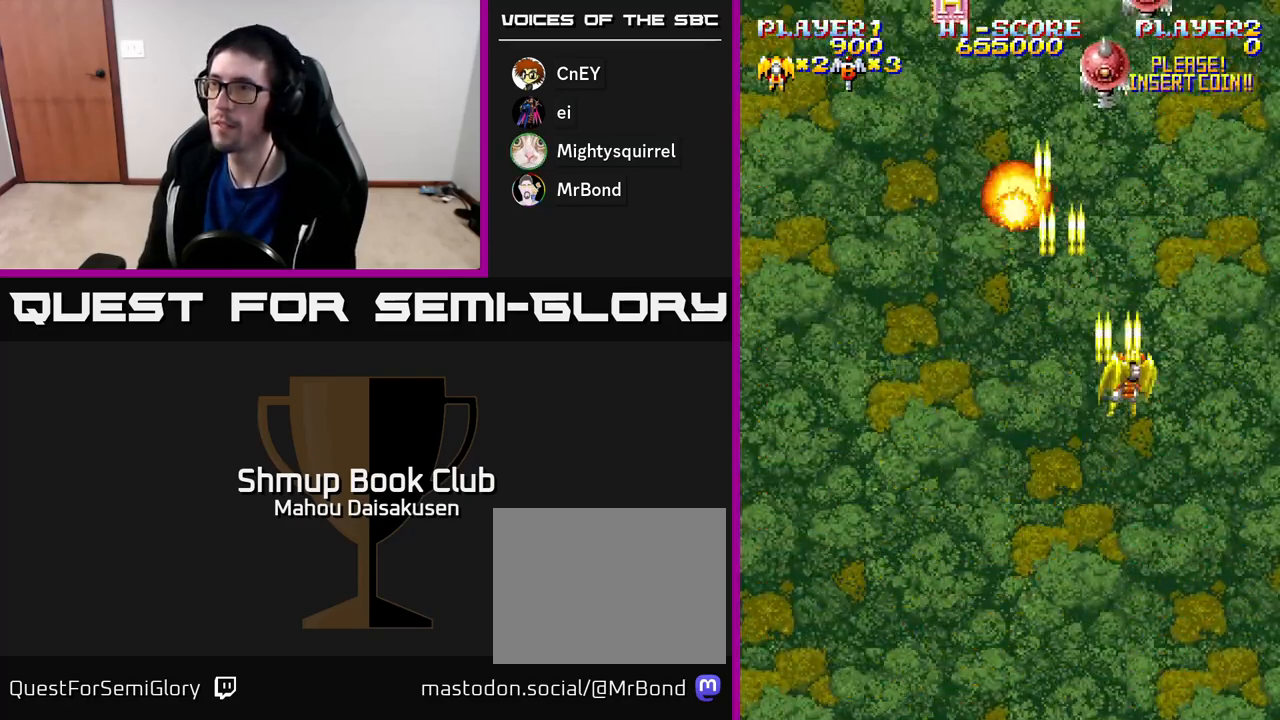
{"buttons": ["A", "DPAD_RIGHT"], "right_stick": "center", "events": [[17, "DPAD_RIGHT", "up"], [67, "DPAD_LEFT", "down"], [283, "DPAD_DOWN", "down"], [300, "DPAD_LEFT", "up"], [333, "DPAD_RIGHT", "down"], [367, "DPAD_DOWN", "up"]]}
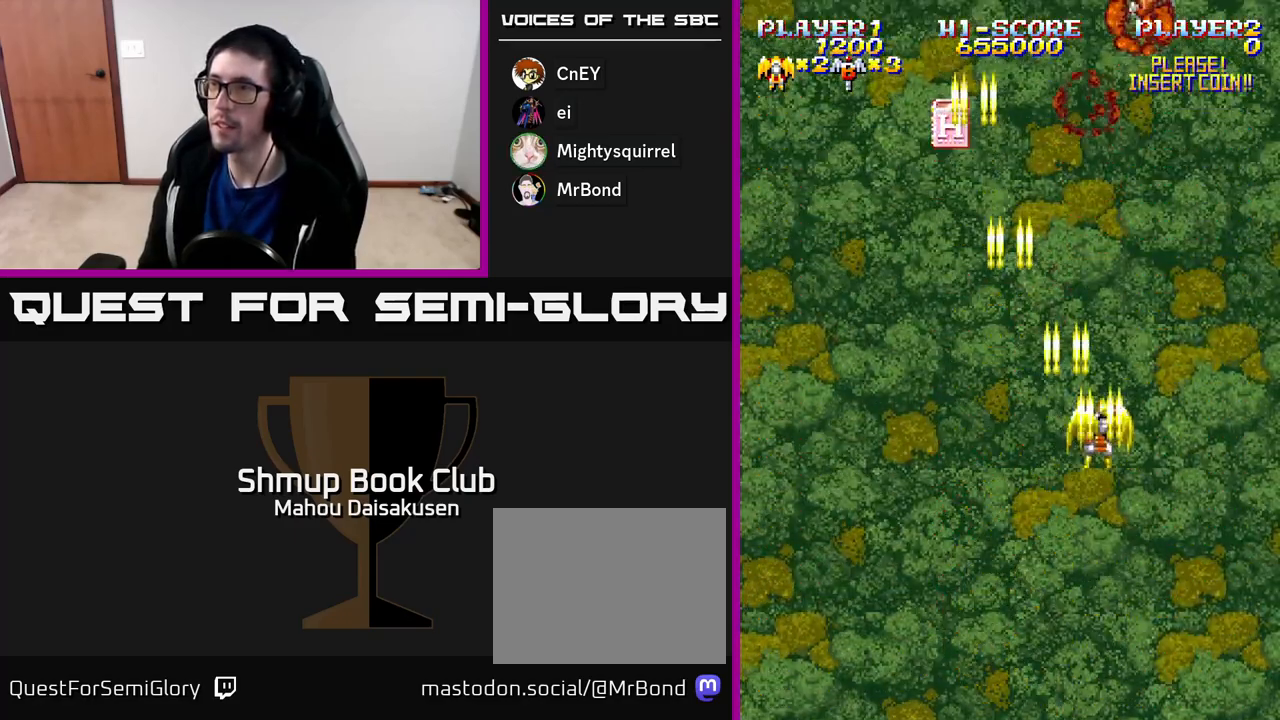
{"buttons": ["A", "DPAD_UP", "DPAD_LEFT"], "right_stick": "center", "events": [[150, "DPAD_RIGHT", "up"], [183, "DPAD_LEFT", "down"], [467, "DPAD_UP", "down"]]}
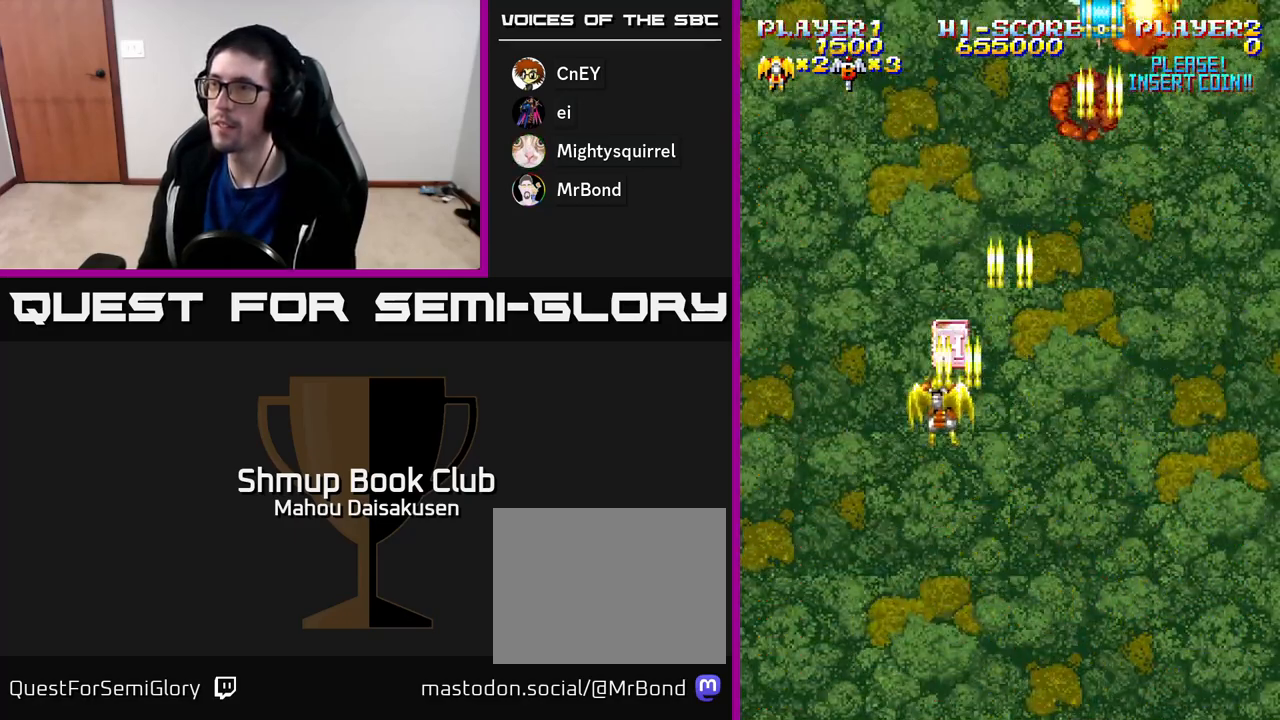
{"buttons": ["A", "DPAD_RIGHT"], "right_stick": "center", "events": [[83, "DPAD_LEFT", "up"], [117, "DPAD_UP", "up"], [133, "DPAD_RIGHT", "down"]]}
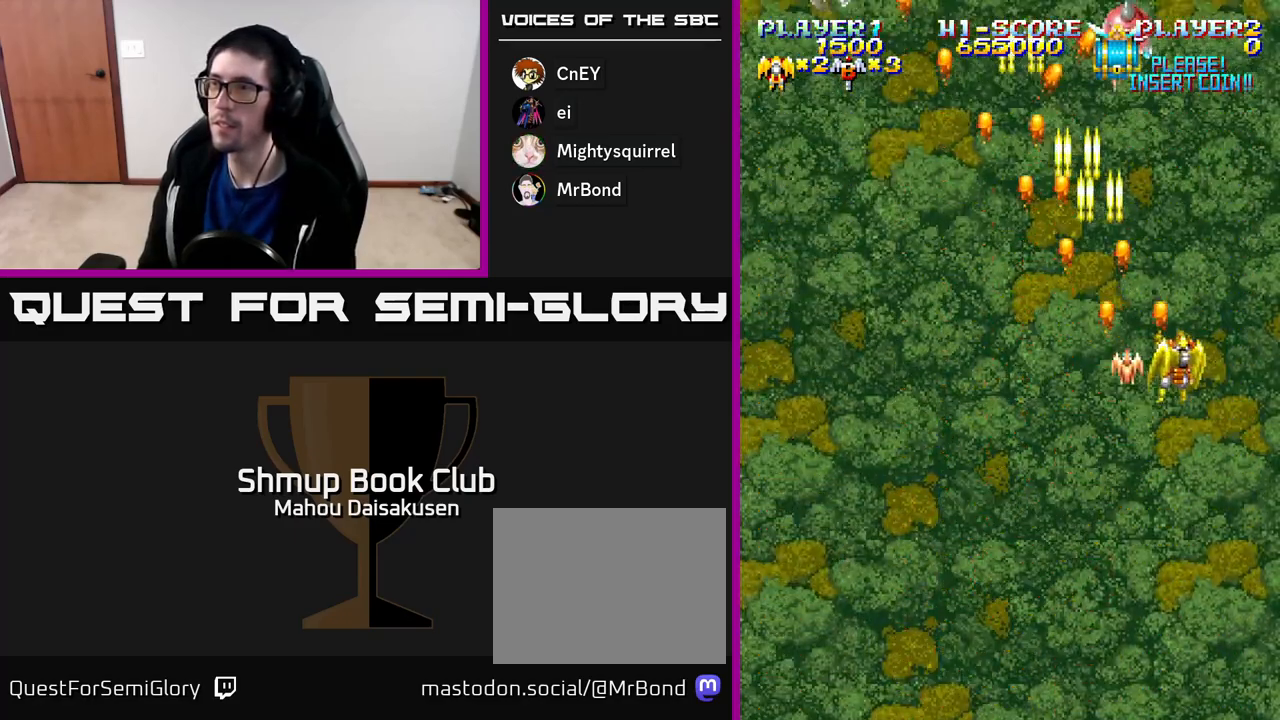
{"buttons": ["A", "DPAD_LEFT"], "right_stick": "center", "events": [[167, "DPAD_RIGHT", "up"], [200, "DPAD_LEFT", "down"]]}
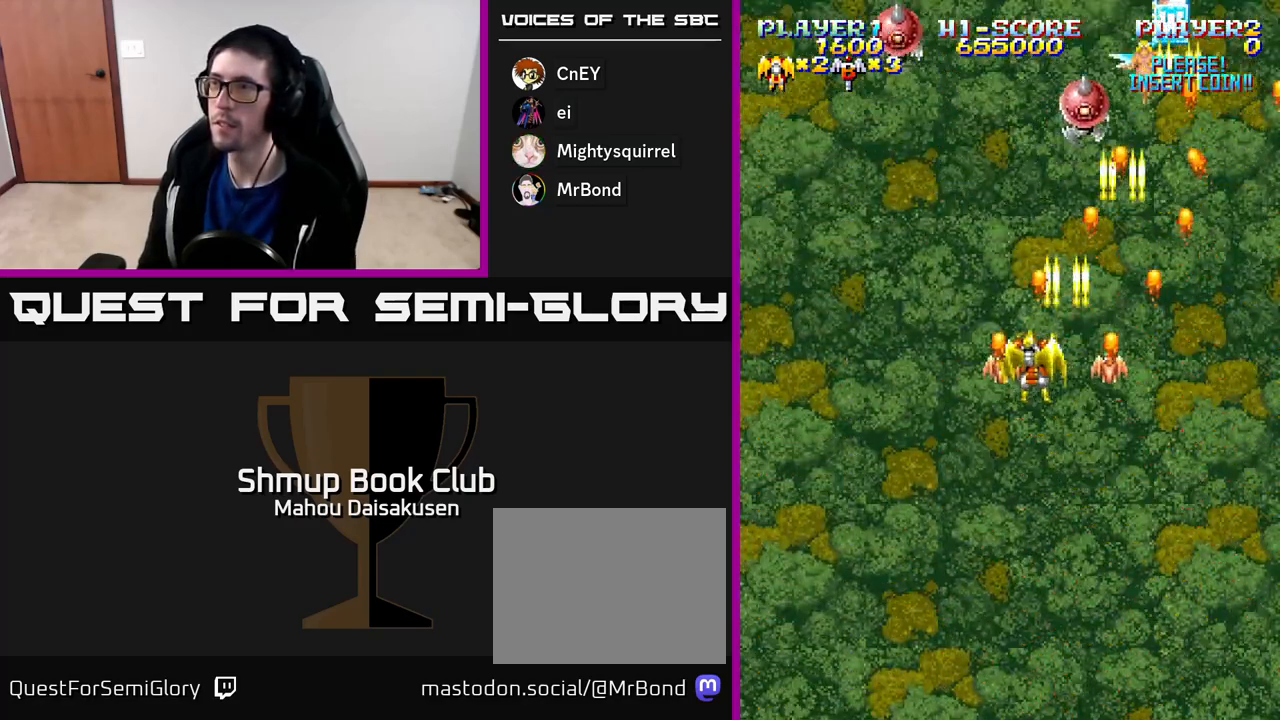
{"buttons": ["A", "DPAD_LEFT"], "right_stick": "center", "events": []}
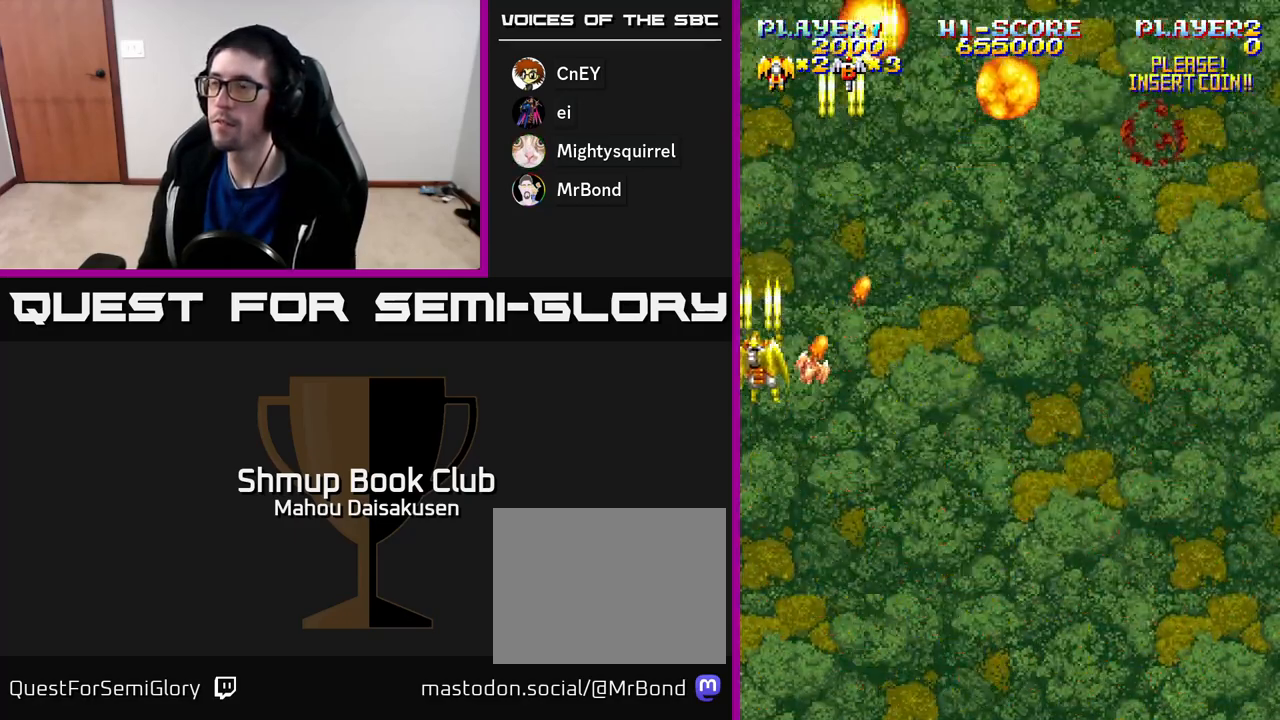
{"buttons": ["A", "DPAD_RIGHT"], "right_stick": "center", "events": [[117, "DPAD_LEFT", "up"], [167, "DPAD_RIGHT", "down"]]}
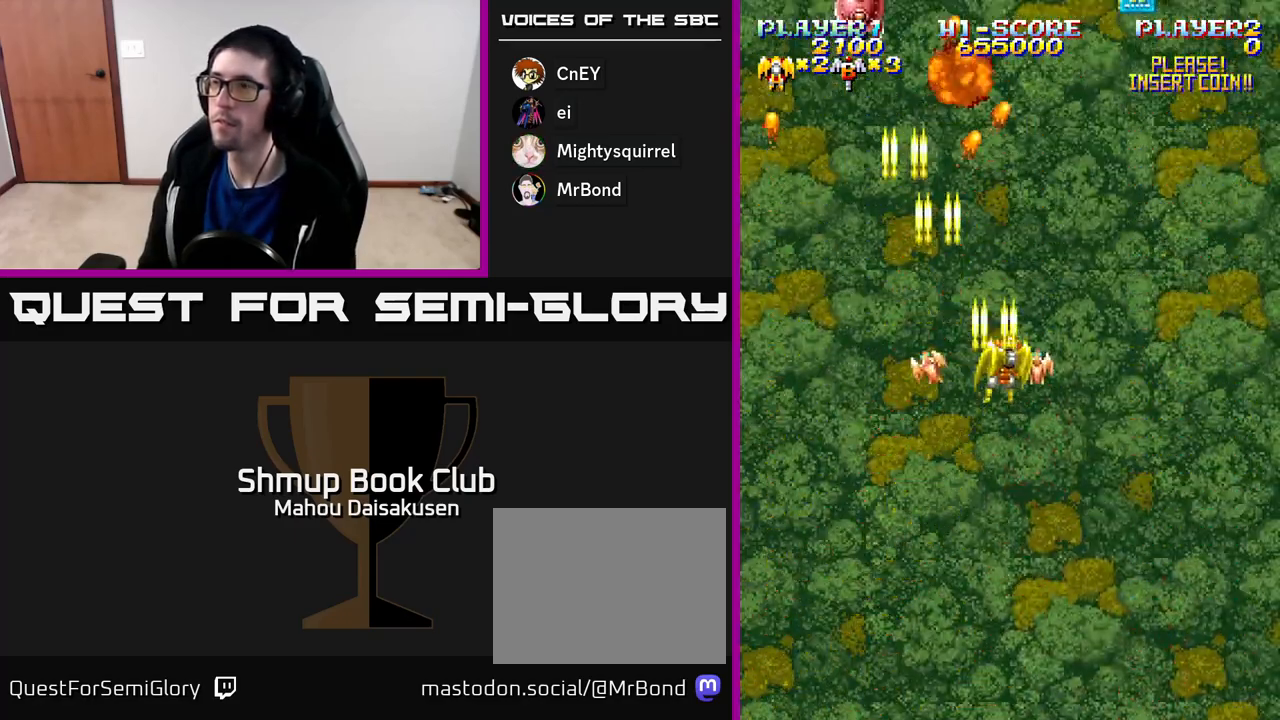
{"buttons": ["A", "DPAD_LEFT"], "right_stick": "center", "events": [[350, "DPAD_RIGHT", "up"], [400, "DPAD_LEFT", "down"]]}
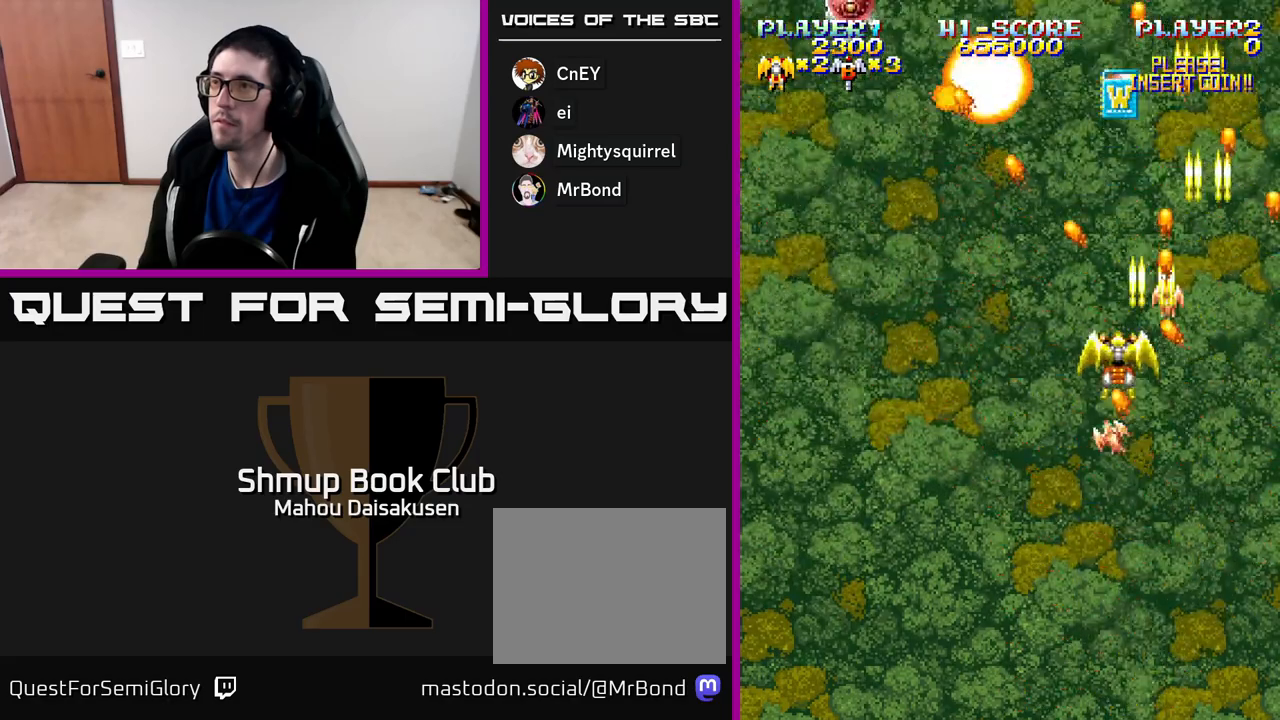
{"buttons": ["A", "DPAD_RIGHT"], "right_stick": "center", "events": [[300, "DPAD_LEFT", "up"], [317, "DPAD_DOWN", "down"], [350, "DPAD_RIGHT", "down"], [367, "DPAD_DOWN", "up"]]}
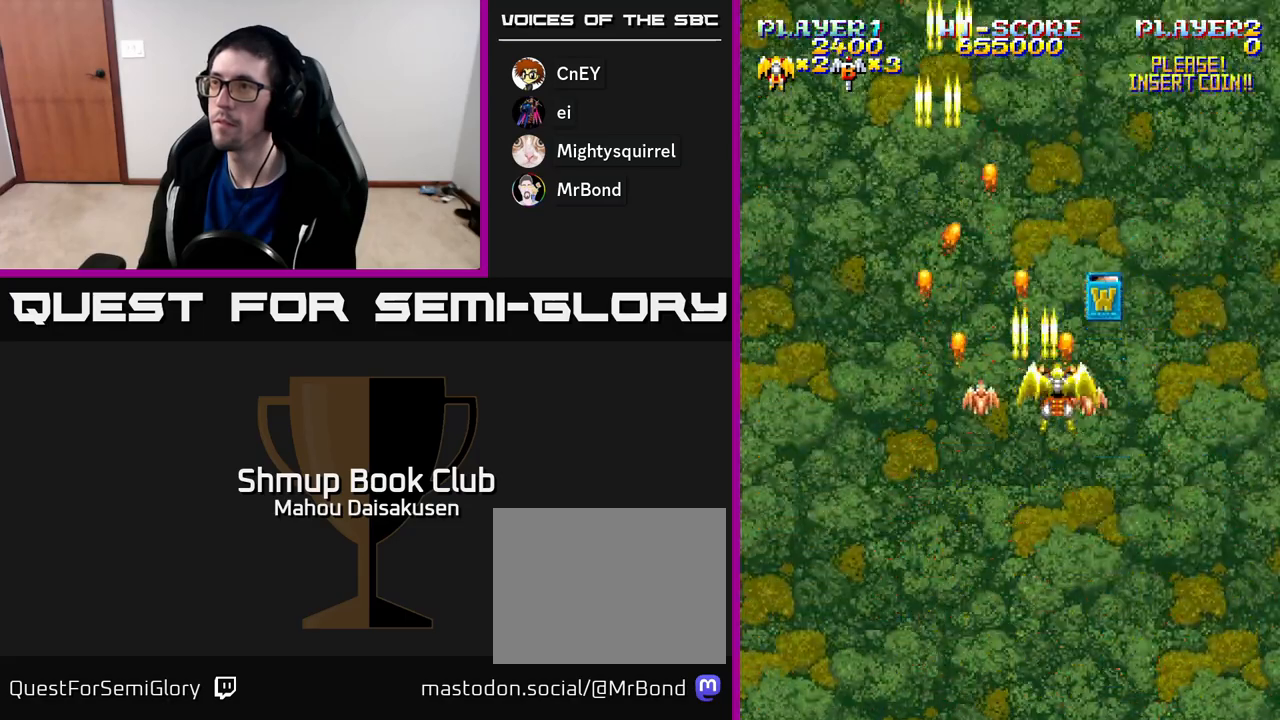
{"buttons": ["A", "DPAD_LEFT"], "right_stick": "center", "events": [[167, "DPAD_RIGHT", "up"], [183, "DPAD_UP", "down"], [200, "DPAD_LEFT", "down"], [233, "DPAD_UP", "up"]]}
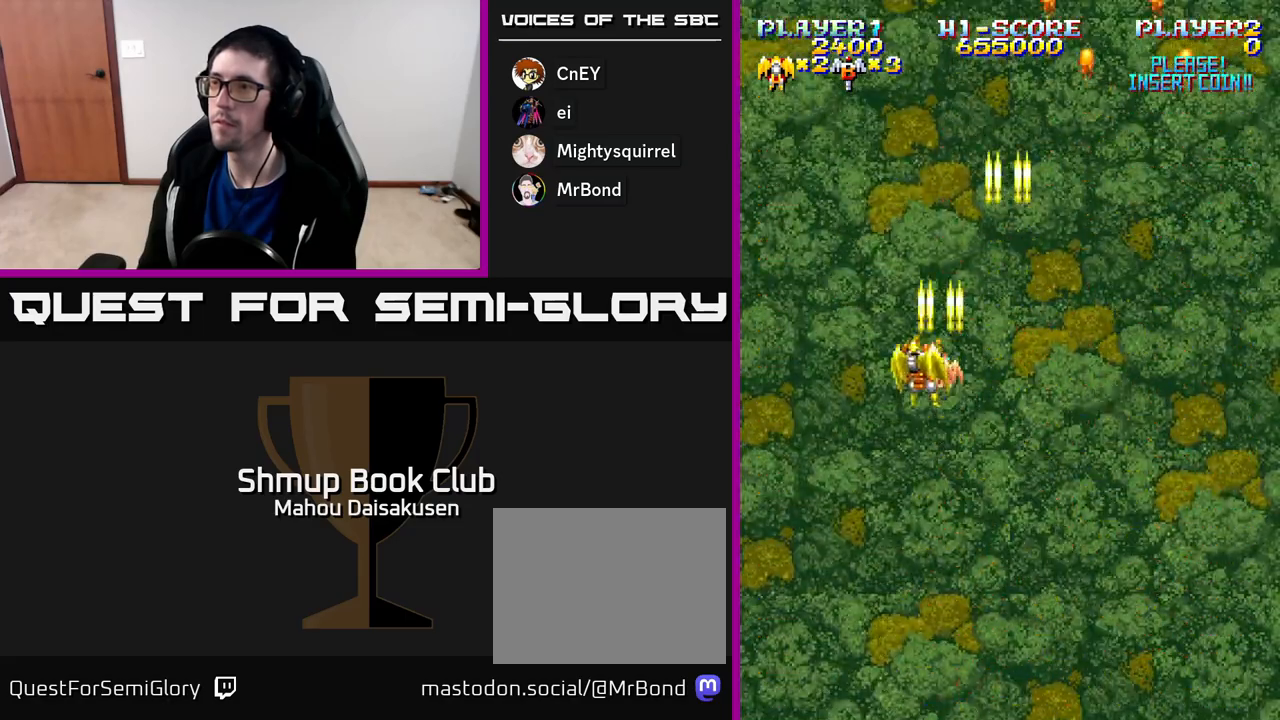
{"buttons": ["A", "DPAD_RIGHT"], "right_stick": "center", "events": [[133, "DPAD_LEFT", "up"], [167, "DPAD_RIGHT", "down"]]}
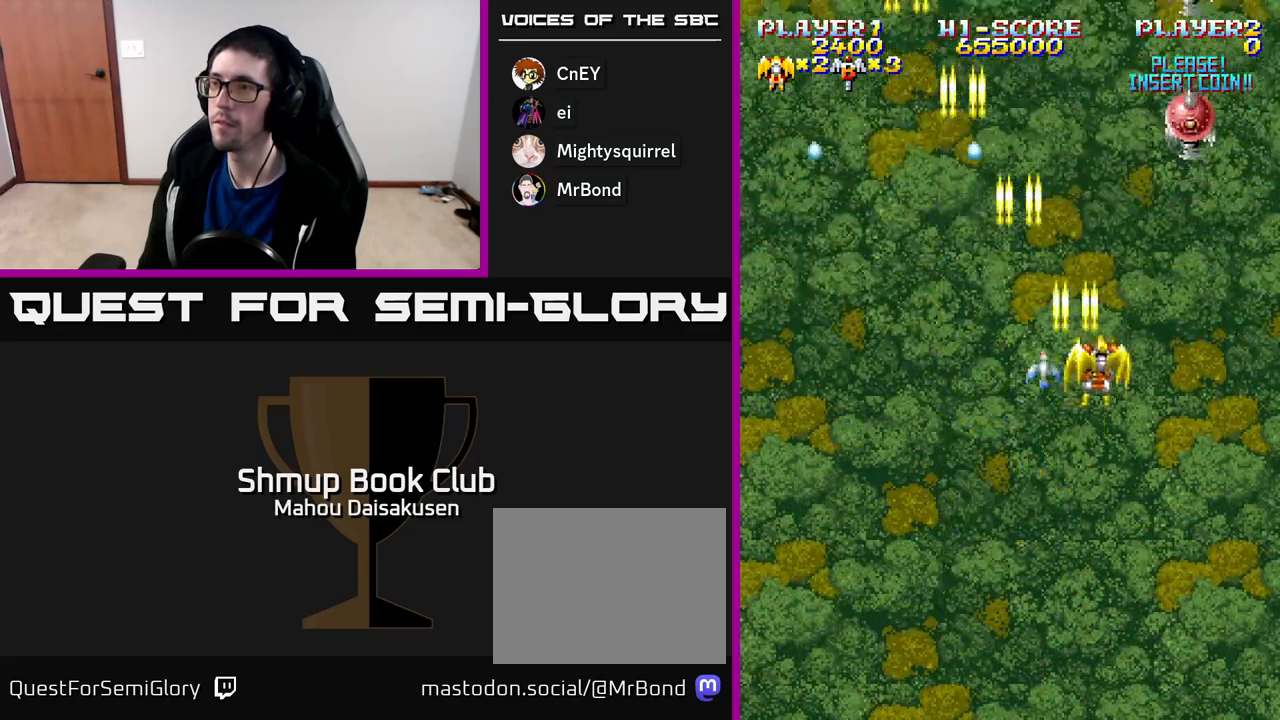
{"buttons": ["A", "DPAD_LEFT"], "right_stick": "center", "events": [[183, "DPAD_RIGHT", "up"], [200, "DPAD_LEFT", "down"]]}
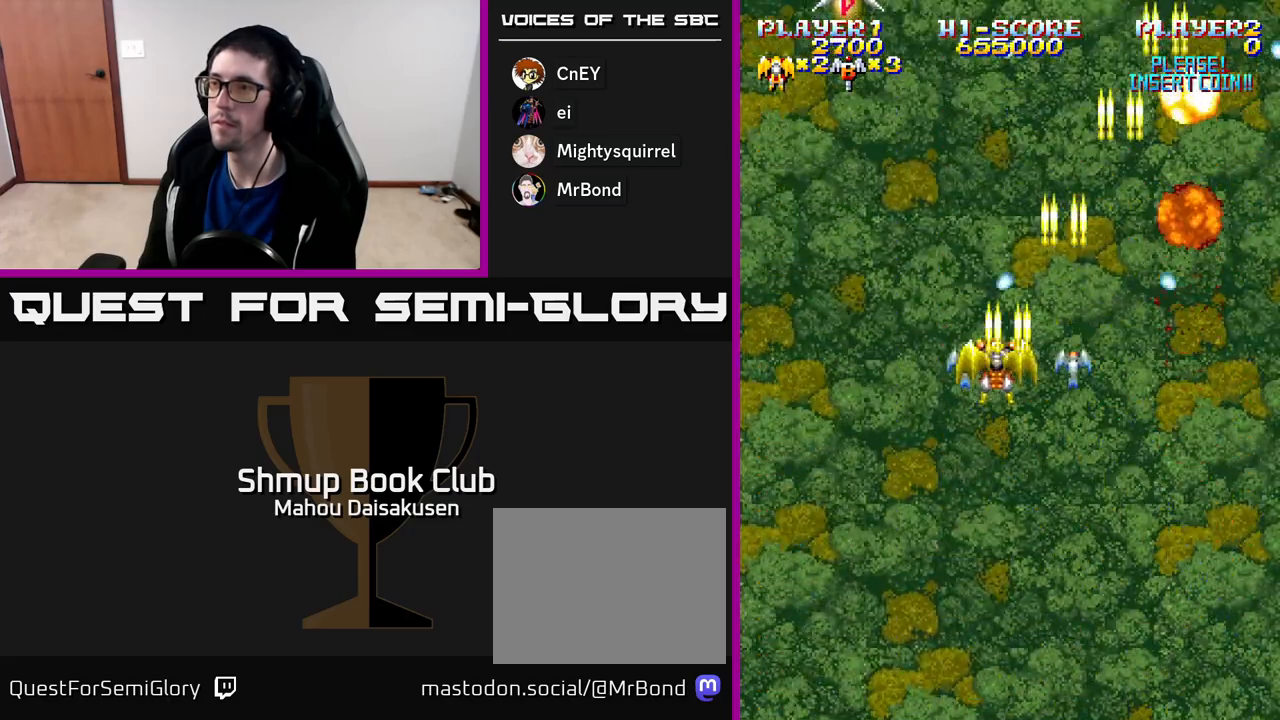
{"buttons": ["A", "DPAD_RIGHT"], "right_stick": "center", "events": [[350, "DPAD_LEFT", "up"], [367, "DPAD_RIGHT", "down"]]}
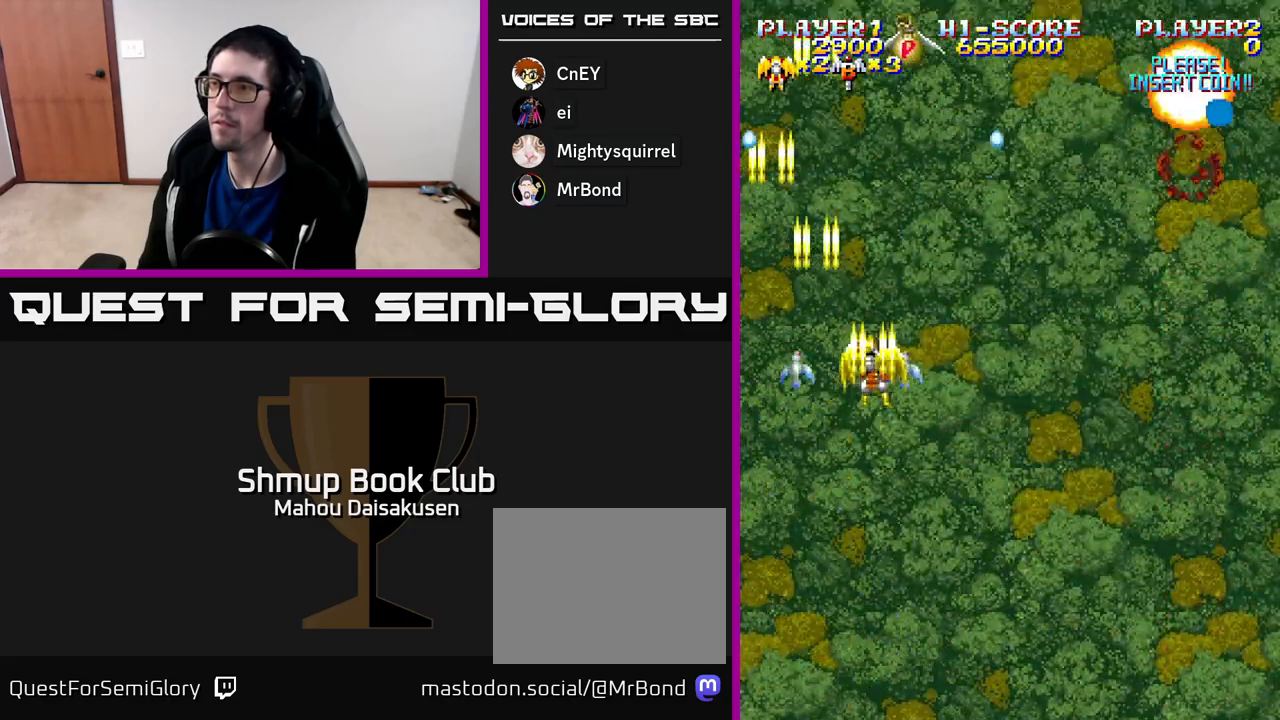
{"buttons": ["A", "DPAD_RIGHT"], "right_stick": "center", "events": []}
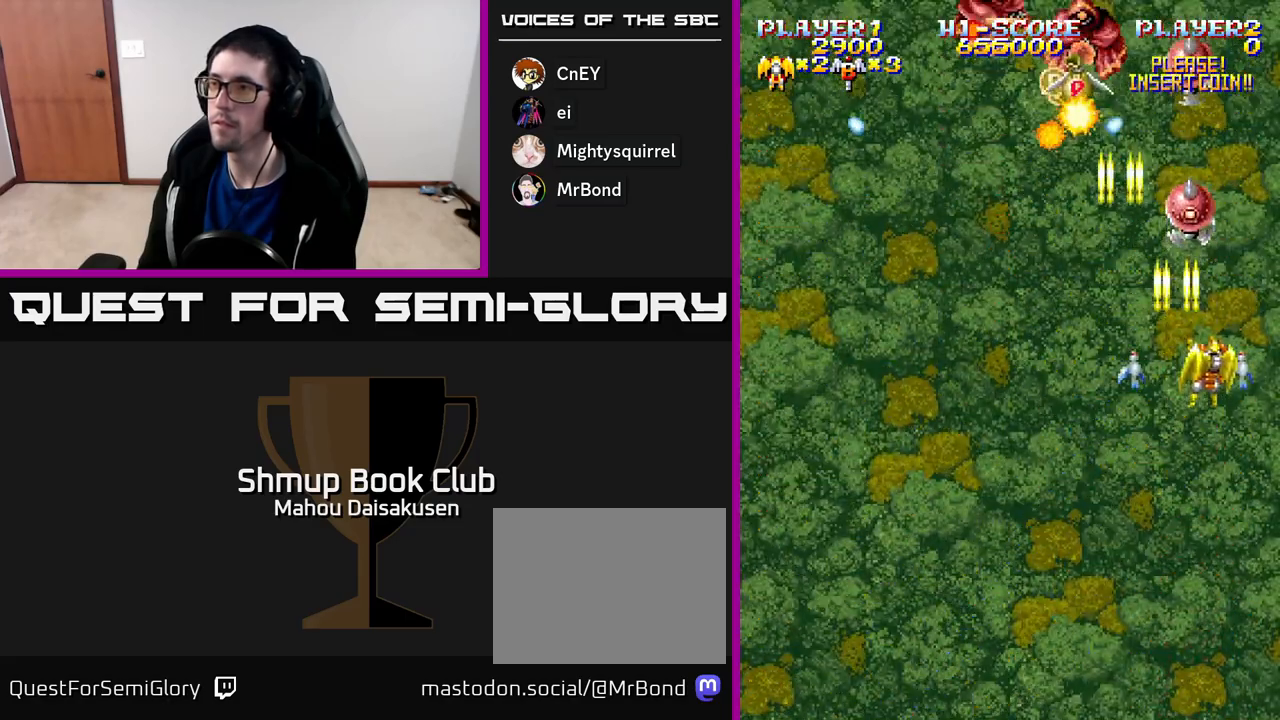
{"buttons": ["A", "DPAD_LEFT"], "right_stick": "center", "events": [[83, "DPAD_RIGHT", "up"], [100, "DPAD_LEFT", "down"]]}
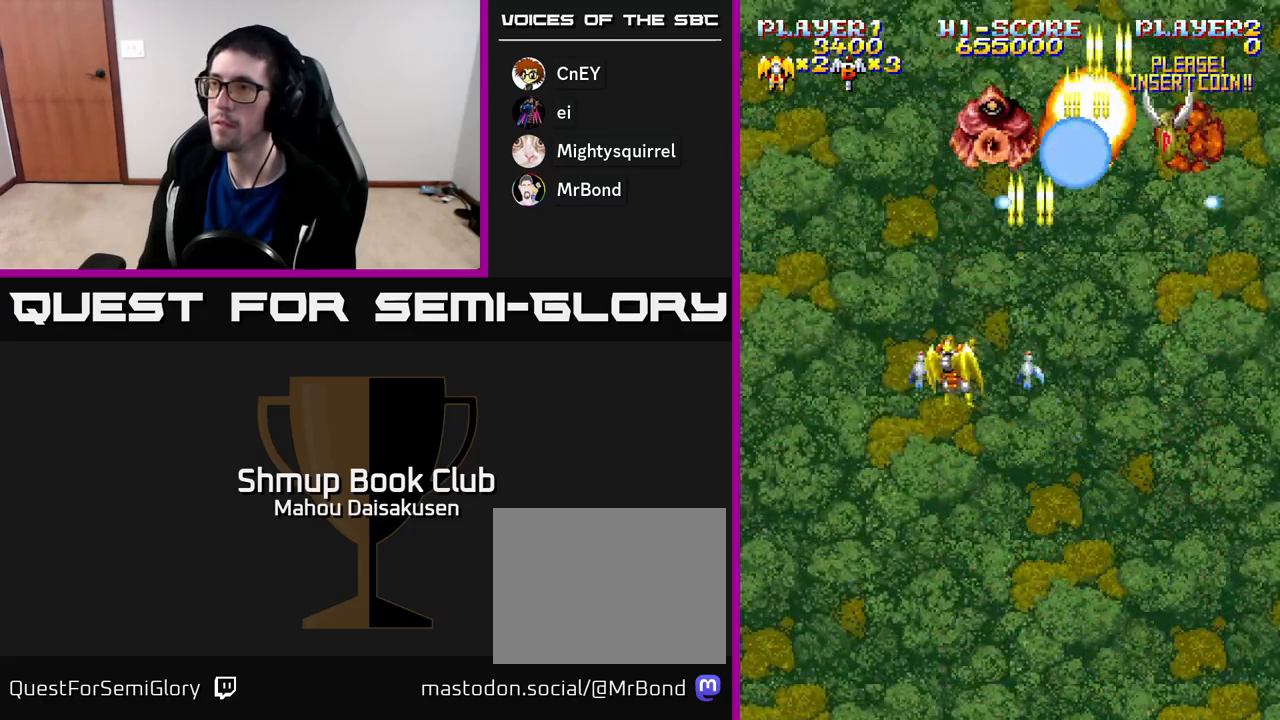
{"buttons": ["A", "DPAD_DOWN", "DPAD_RIGHT"], "right_stick": "center", "events": [[133, "DPAD_LEFT", "up"], [150, "DPAD_DOWN", "down"], [150, "DPAD_RIGHT", "down"], [167, "DPAD_DOWN", "up"], [267, "DPAD_DOWN", "down"]]}
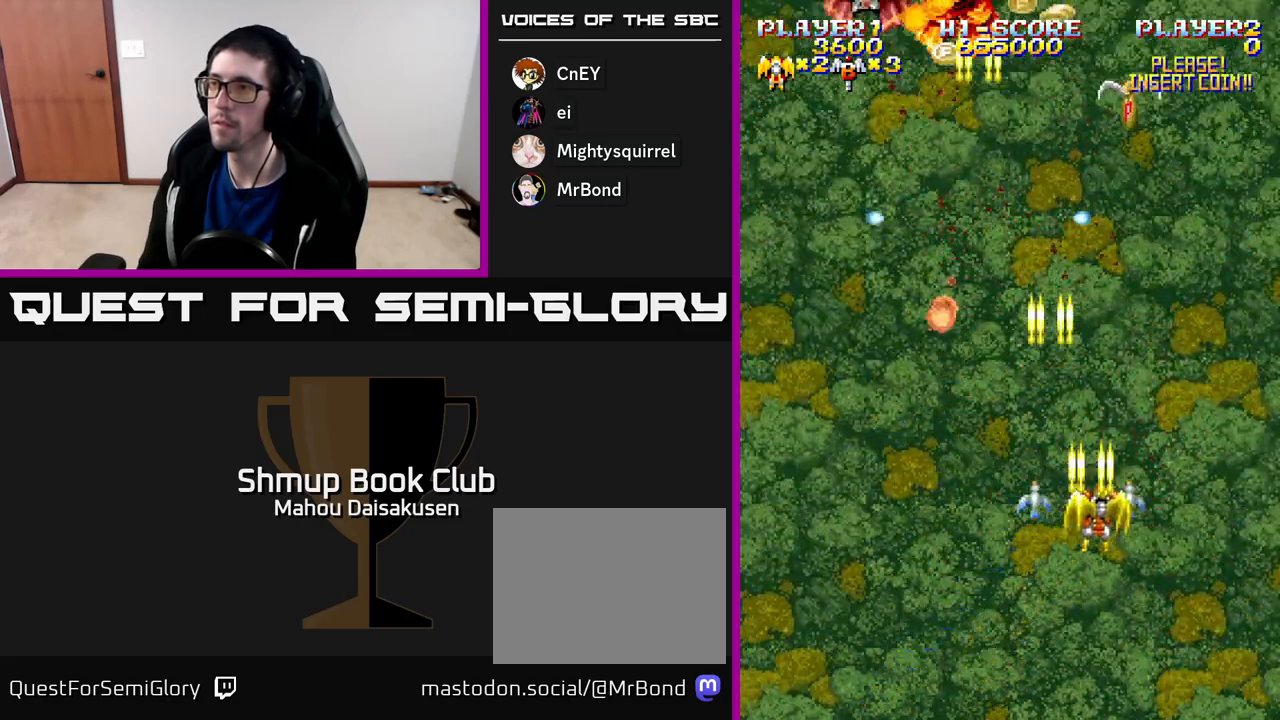
{"buttons": ["A", "DPAD_LEFT"], "right_stick": "center", "events": [[117, "DPAD_DOWN", "up"], [133, "DPAD_RIGHT", "up"], [167, "DPAD_LEFT", "down"], [167, "DPAD_UP", "down"], [417, "DPAD_UP", "up"]]}
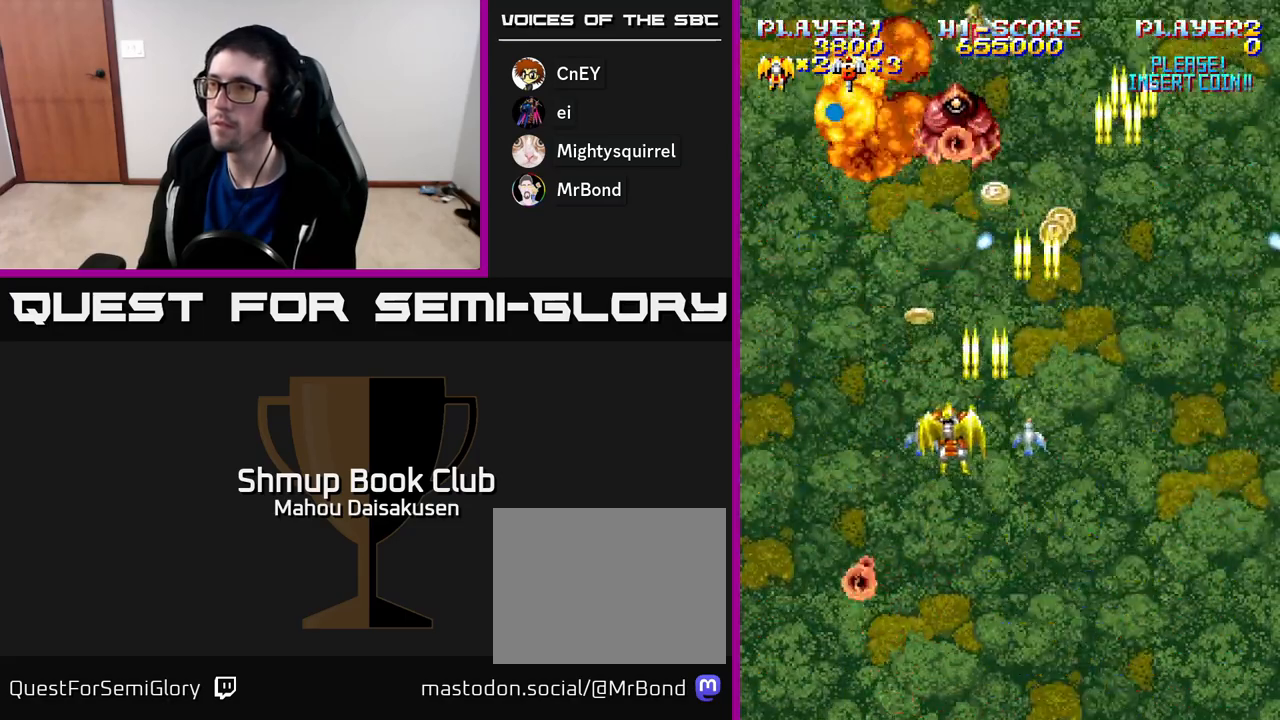
{"buttons": ["A", "DPAD_DOWN"], "right_stick": "center", "events": [[167, "DPAD_LEFT", "up"], [200, "DPAD_RIGHT", "down"], [383, "DPAD_DOWN", "down"], [433, "DPAD_RIGHT", "up"]]}
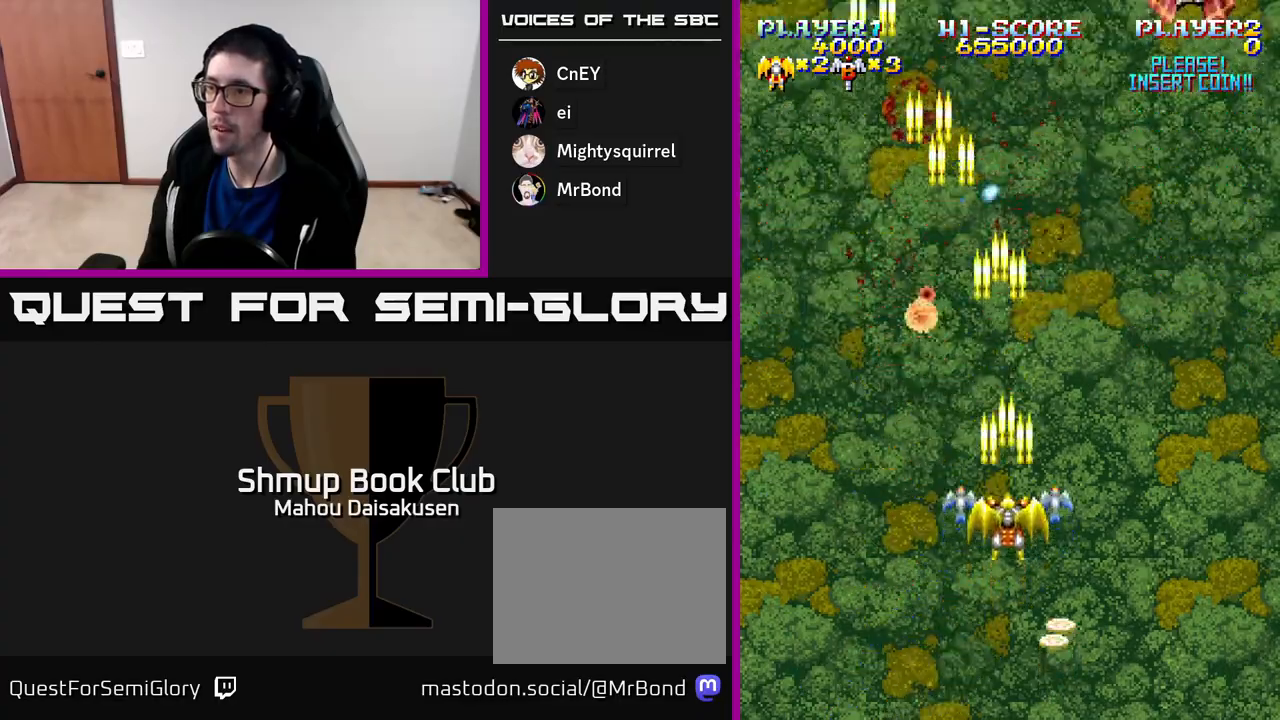
{"buttons": ["A", "DPAD_DOWN", "DPAD_RIGHT"], "right_stick": "center", "events": [[100, "DPAD_RIGHT", "down"], [200, "DPAD_RIGHT", "up"], [267, "DPAD_LEFT", "down"], [300, "DPAD_DOWN", "up"], [483, "DPAD_LEFT", "up"], [500, "DPAD_DOWN", "down"], [500, "DPAD_RIGHT", "down"]]}
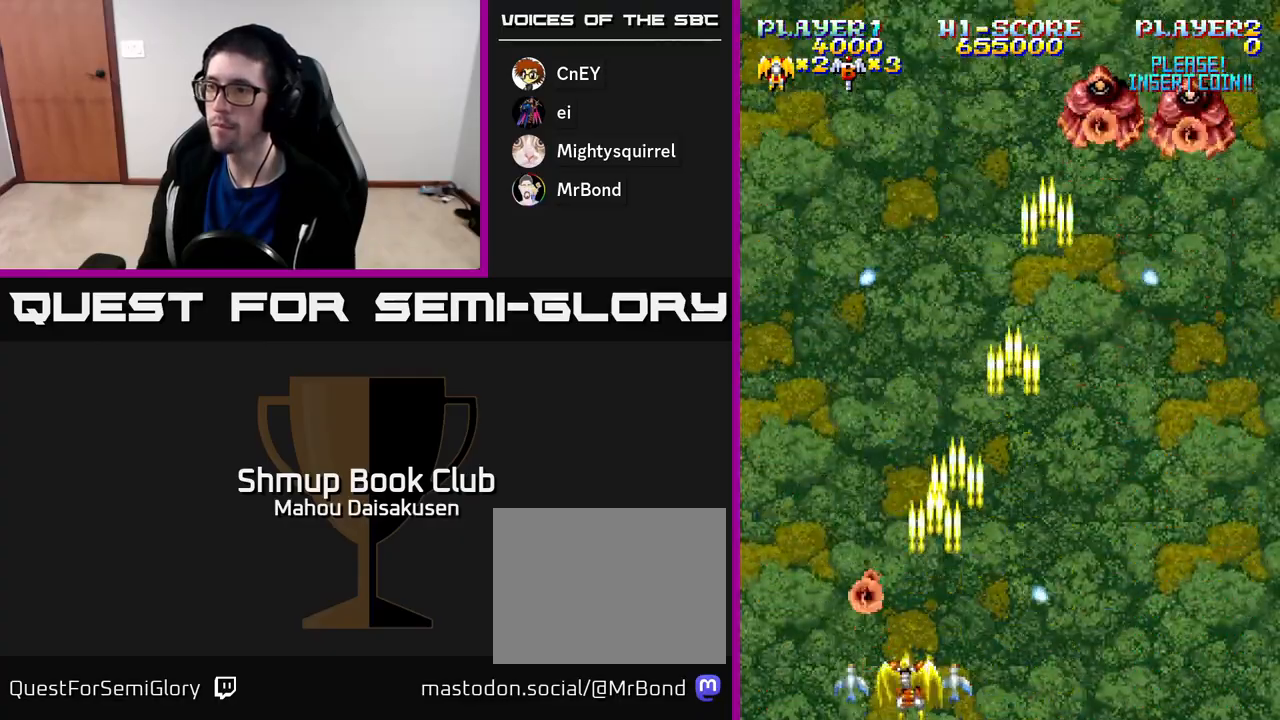
{"buttons": ["A", "DPAD_UP", "DPAD_RIGHT"], "right_stick": "center", "events": [[67, "DPAD_DOWN", "up"], [250, "DPAD_UP", "down"]]}
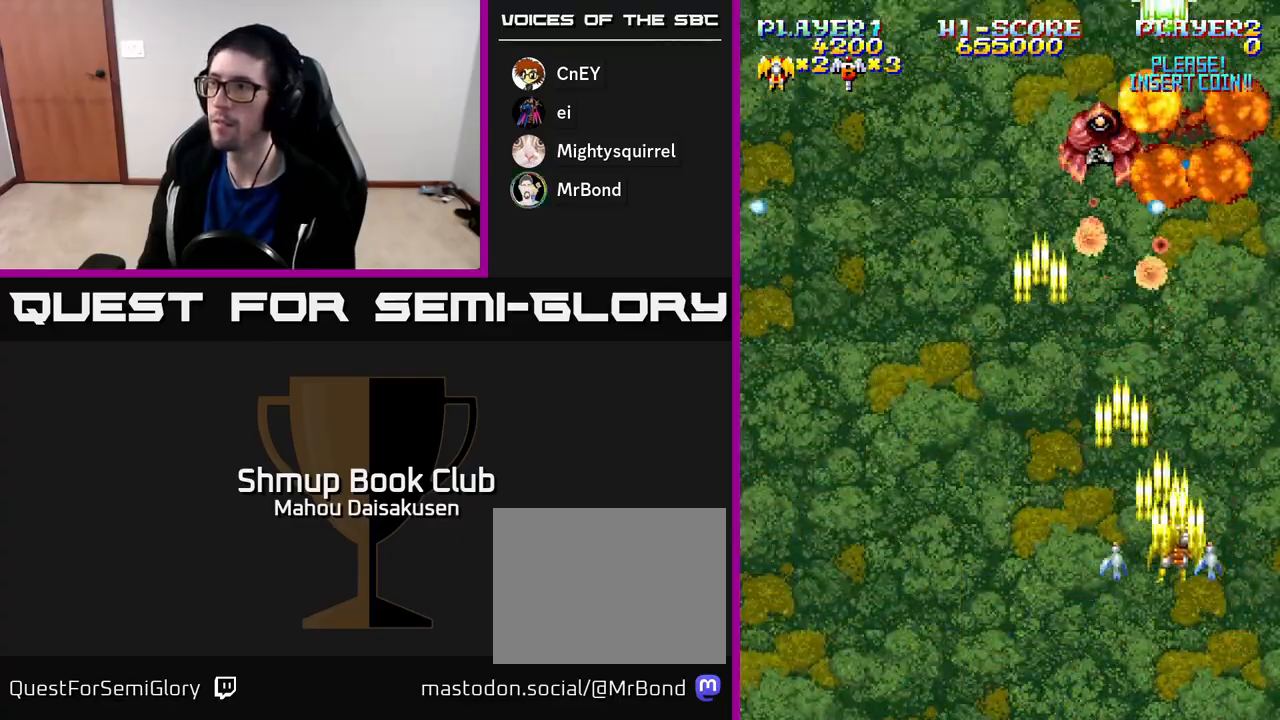
{"buttons": ["A", "DPAD_UP", "DPAD_LEFT"], "right_stick": "center", "events": [[83, "DPAD_UP", "up"], [117, "DPAD_RIGHT", "up"], [133, "DPAD_DOWN", "down"], [267, "DPAD_RIGHT", "down"], [283, "DPAD_DOWN", "up"], [317, "DPAD_UP", "down"], [383, "DPAD_RIGHT", "up"], [483, "DPAD_LEFT", "down"]]}
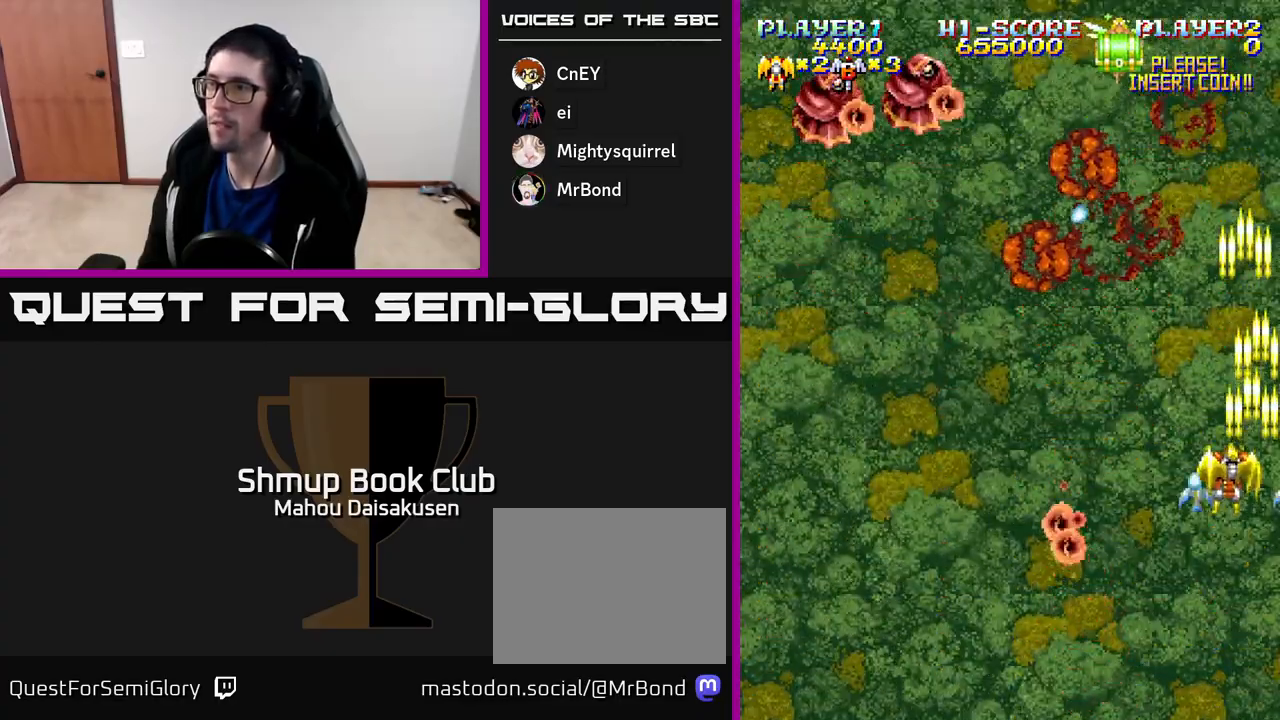
{"buttons": ["A", "DPAD_LEFT"], "right_stick": "center", "events": [[50, "DPAD_UP", "up"]]}
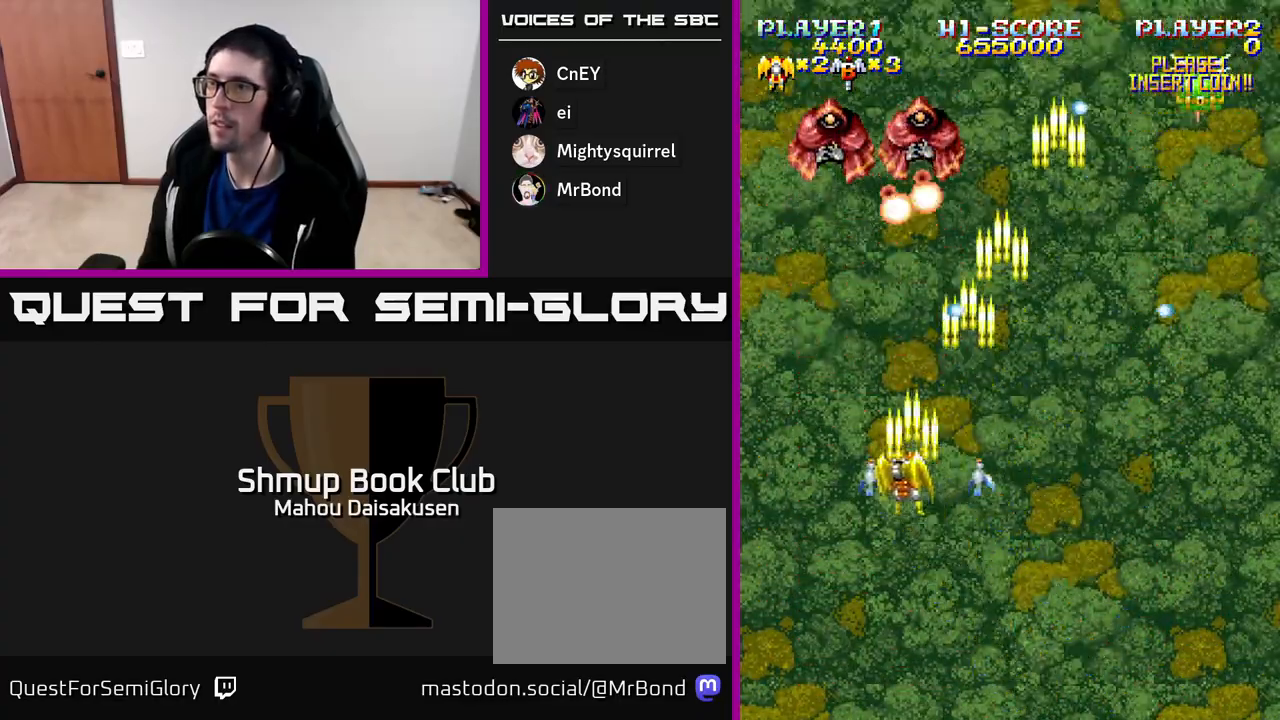
{"buttons": ["A", "DPAD_DOWN", "DPAD_RIGHT"], "right_stick": "center", "events": [[83, "DPAD_UP", "down"], [283, "DPAD_LEFT", "up"], [333, "DPAD_RIGHT", "down"], [333, "DPAD_UP", "up"], [467, "DPAD_DOWN", "down"]]}
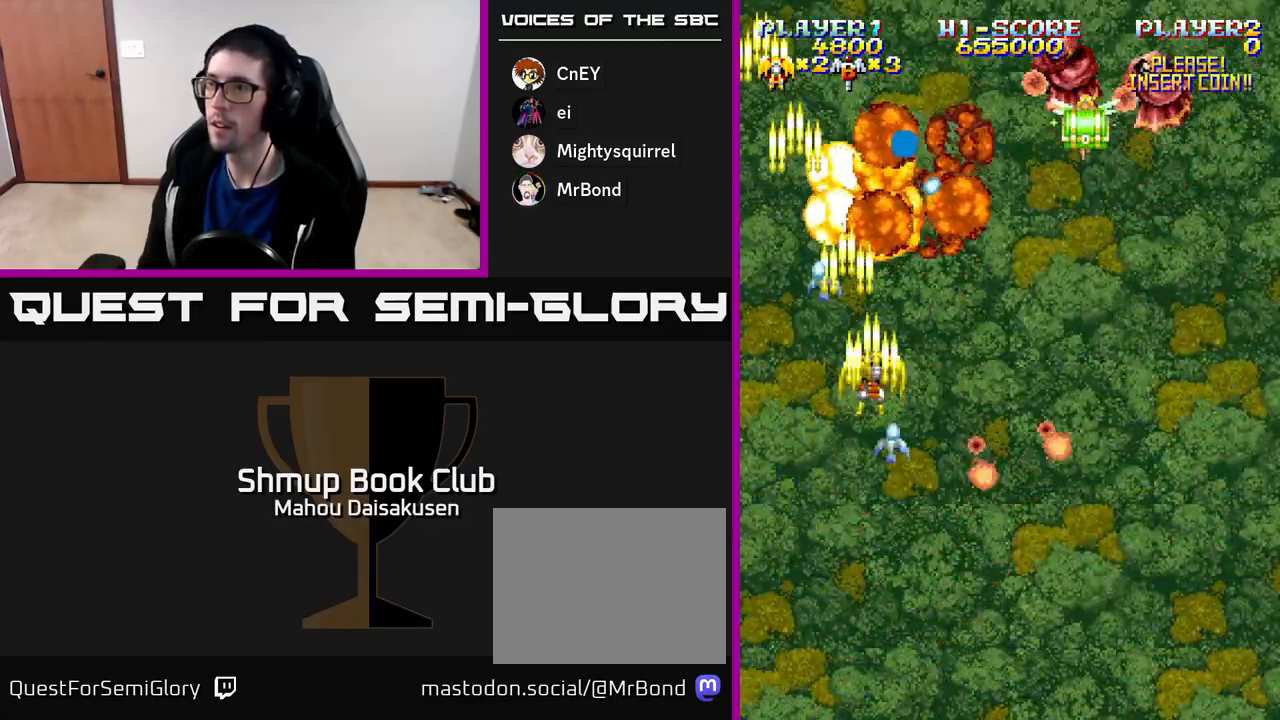
{"buttons": ["A", "DPAD_DOWN", "DPAD_RIGHT"], "right_stick": "center", "events": [[33, "DPAD_DOWN", "up"], [483, "DPAD_DOWN", "down"]]}
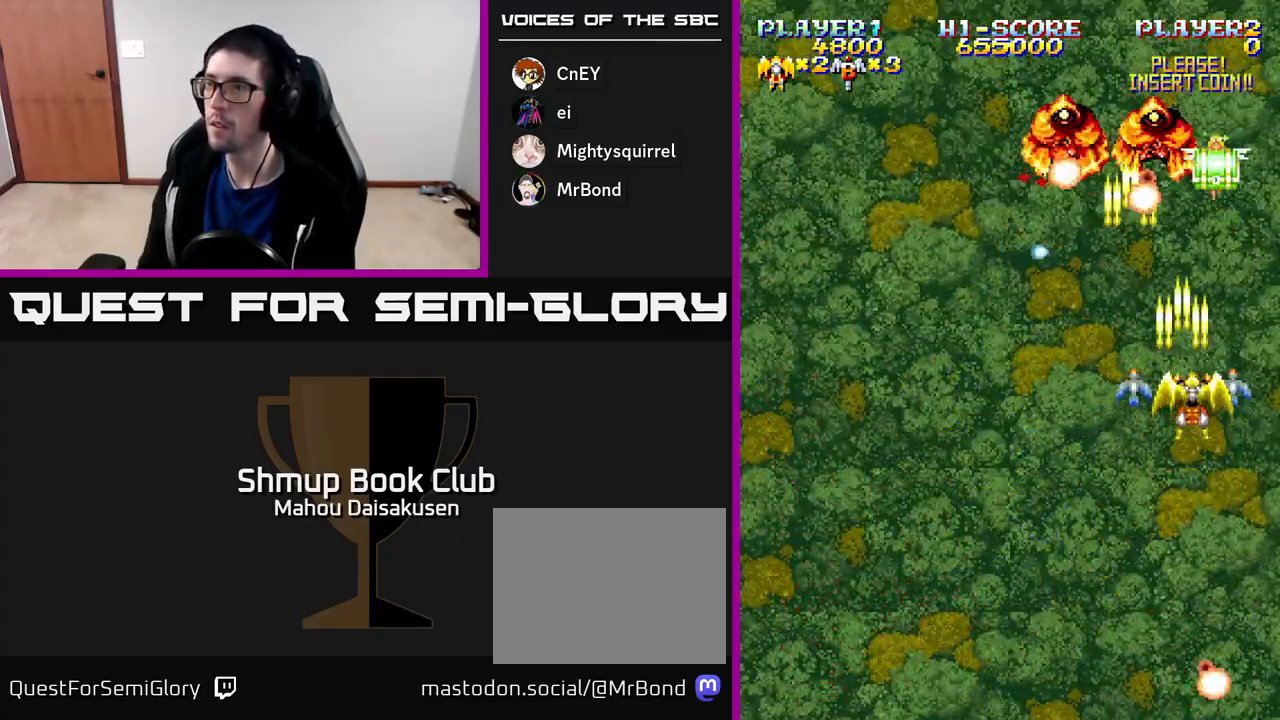
{"buttons": ["A", "DPAD_UP", "DPAD_LEFT"], "right_stick": "center", "events": [[17, "DPAD_RIGHT", "up"], [50, "DPAD_LEFT", "down"], [350, "DPAD_DOWN", "up"], [433, "DPAD_UP", "down"]]}
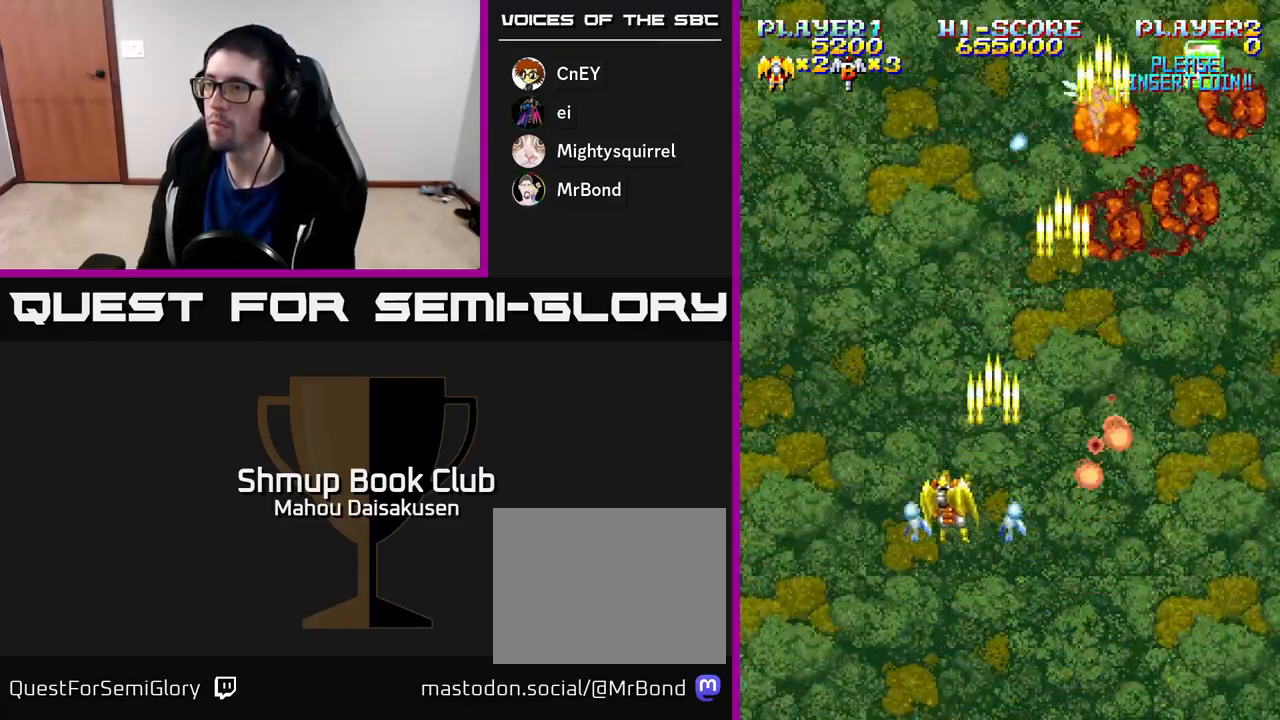
{"buttons": ["A", "DPAD_RIGHT"], "right_stick": "center", "events": [[33, "DPAD_LEFT", "up"], [133, "DPAD_RIGHT", "down"], [217, "DPAD_UP", "up"]]}